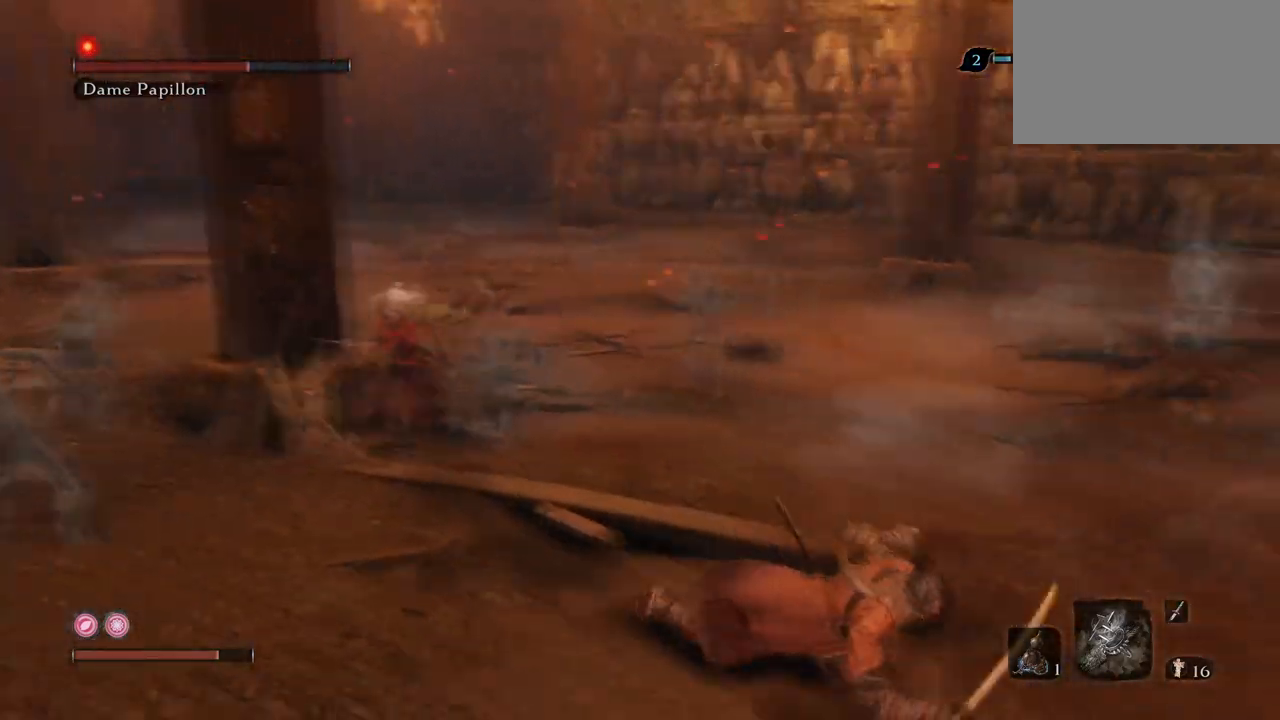
Gameplay with keyboard and mouse; each line is a JSON object with the keys and mouse buttons held at the frame after it. "events" lists presses ("down") and releases ("up") of "1", "2", "3", "4", "5", "a", "alt", "b", "c", "ctrl", "d", "e", "f", "g", "q", "r", "s", "shift", "space", "t", "tab", "tilde", "v", "w", "x", "z", "mouse_left", "mouse_wheel", "mouse_right", "mouse_mb4" and "mouse_mb5" between this image and that frame as [ms after this image, input, new state], when the widget could be followed in between. "mouse_left", "mouse_wheel", "mouse_right", "mouse_mb4", "mouse_mb5" = the "left", "wheel", "right", "mb4", "mb5" buttons of the "mouse" list. No other keys are recorded. "wheel" means that the mouse wheel is clicked or scrolled. Mouse movement is not recorded.
{"keys": ["s"], "mouse": ["mb4"], "events": [[33, "e", "up"]]}
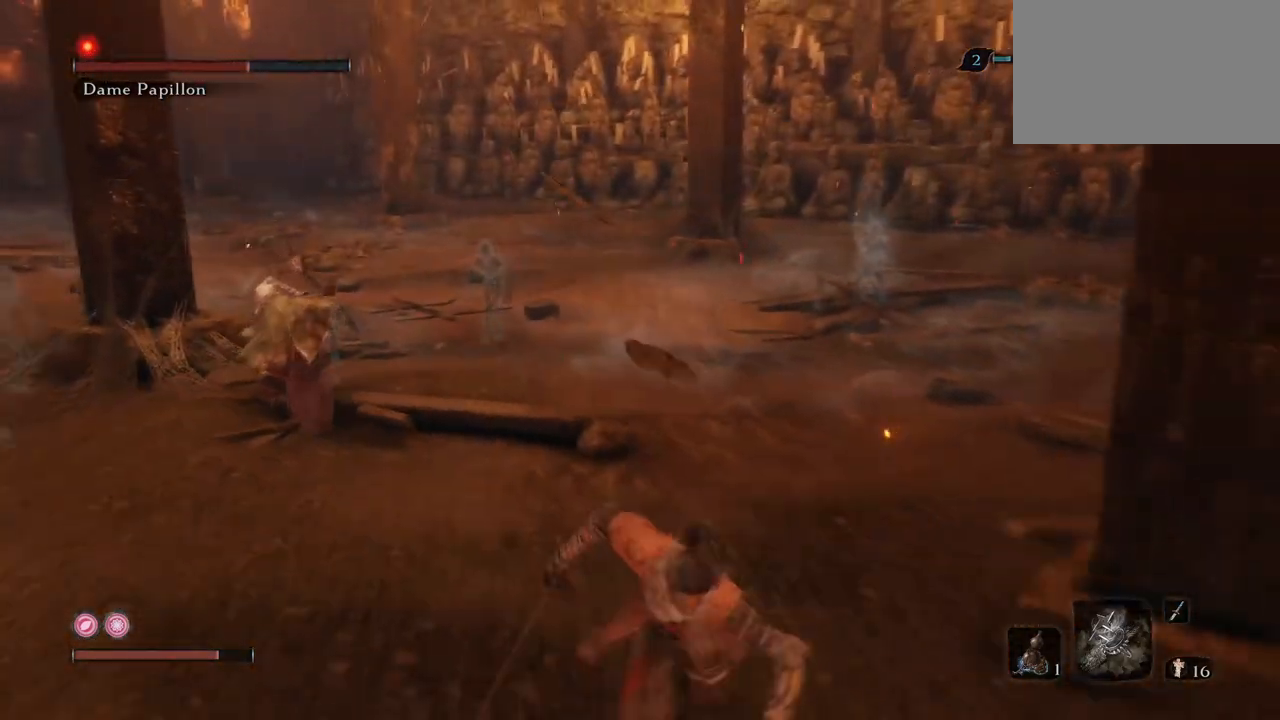
{"keys": ["e"], "mouse": ["mb4"], "events": [[50, "e", "down"], [334, "s", "up"]]}
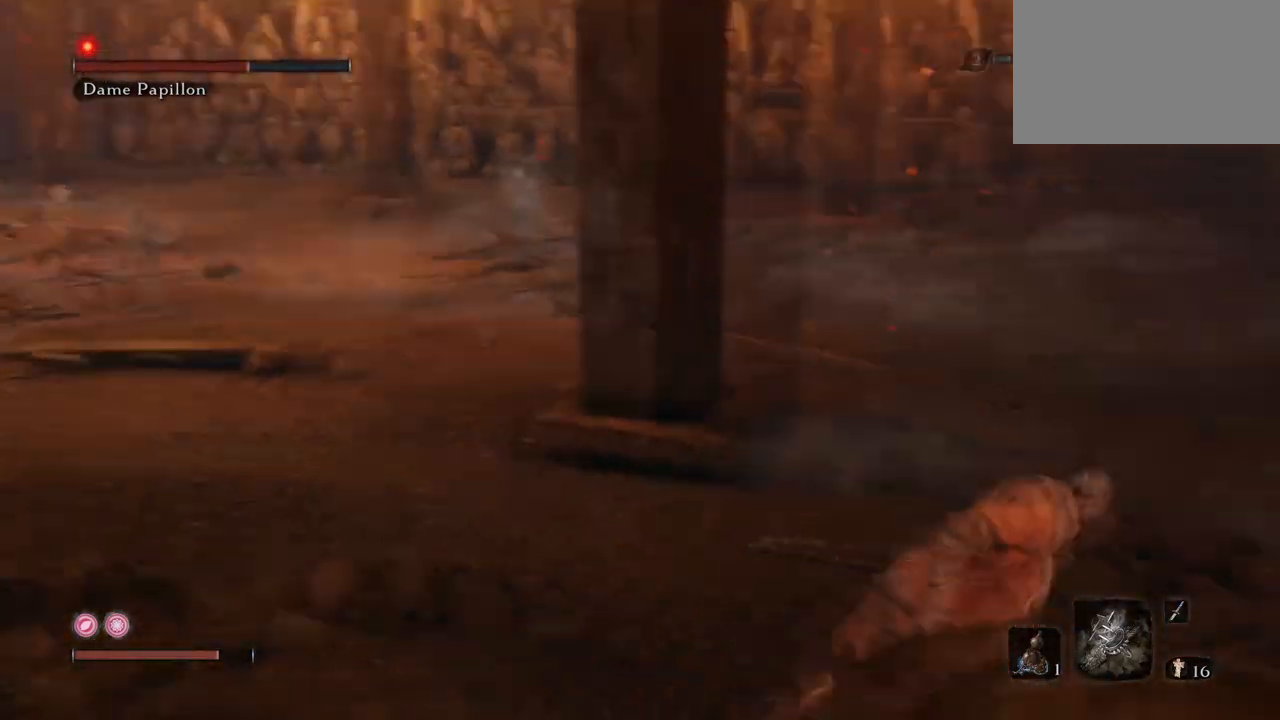
{"keys": [], "mouse": [], "events": [[17, "w", "down"], [150, "e", "up"], [250, "mouse_mb4", "up"], [484, "w", "up"]]}
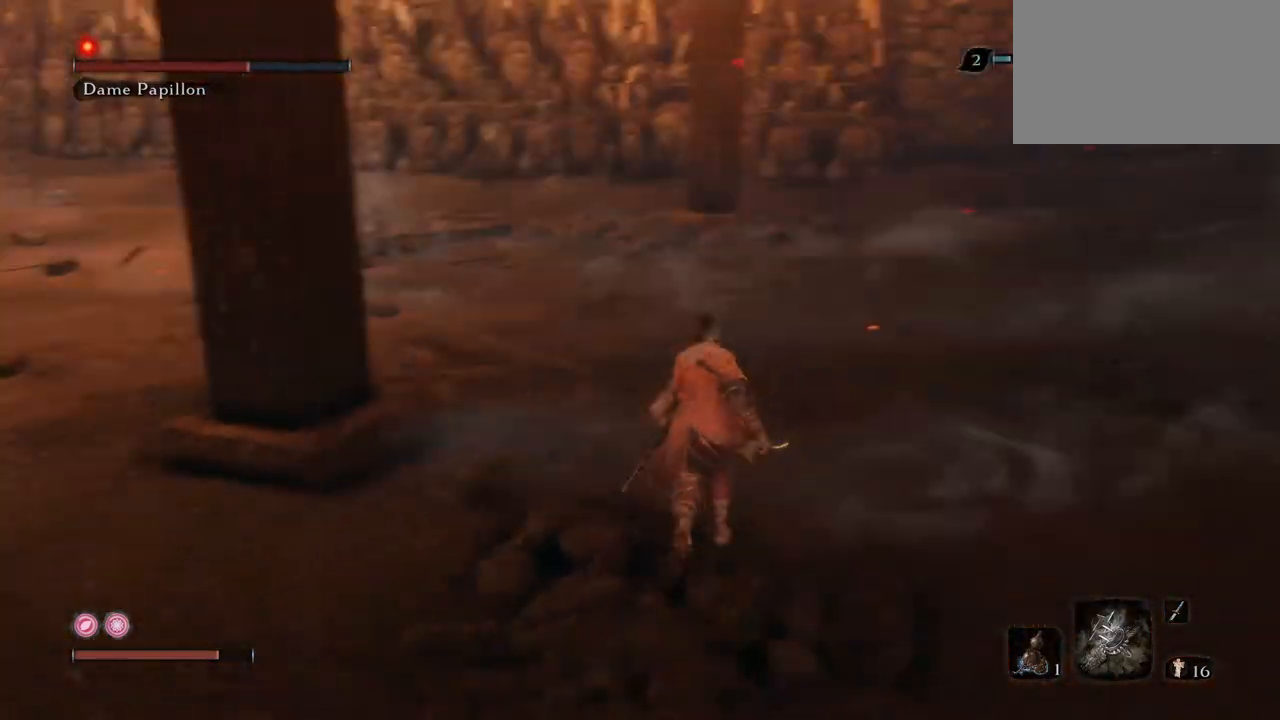
{"keys": [], "mouse": [], "events": []}
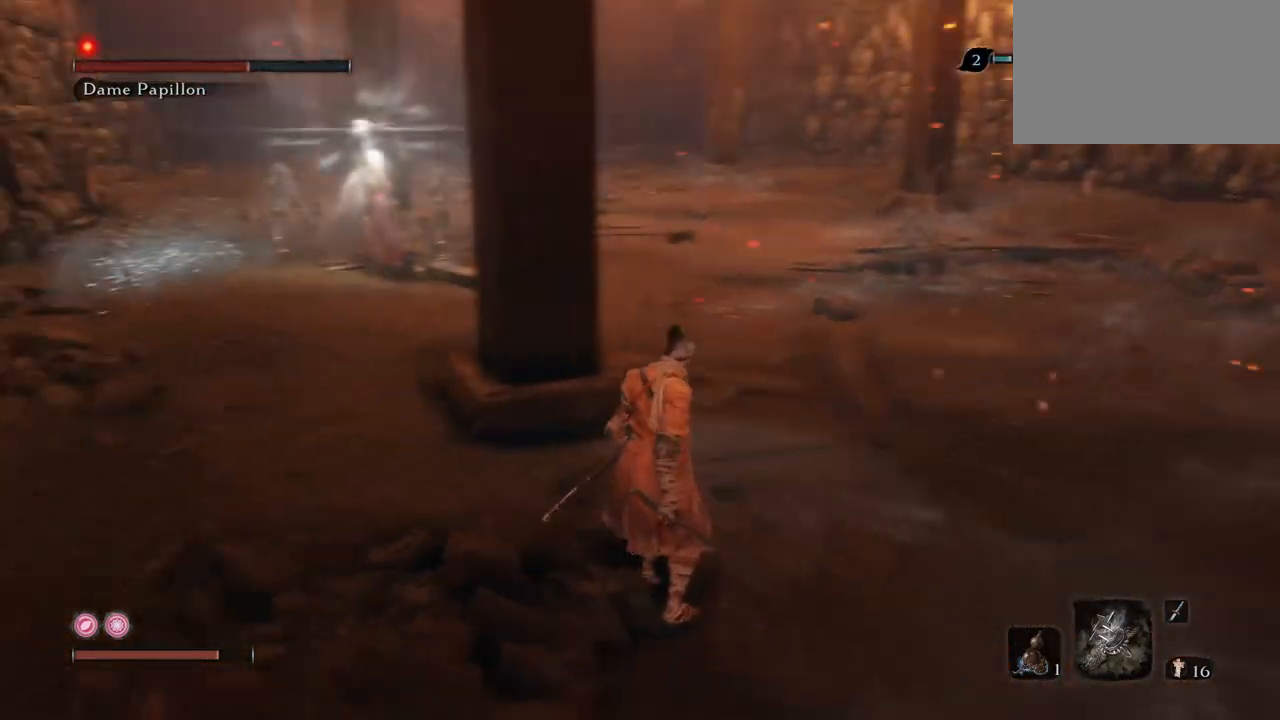
{"keys": ["e", "w"], "mouse": [], "events": [[284, "e", "down"], [334, "w", "down"]]}
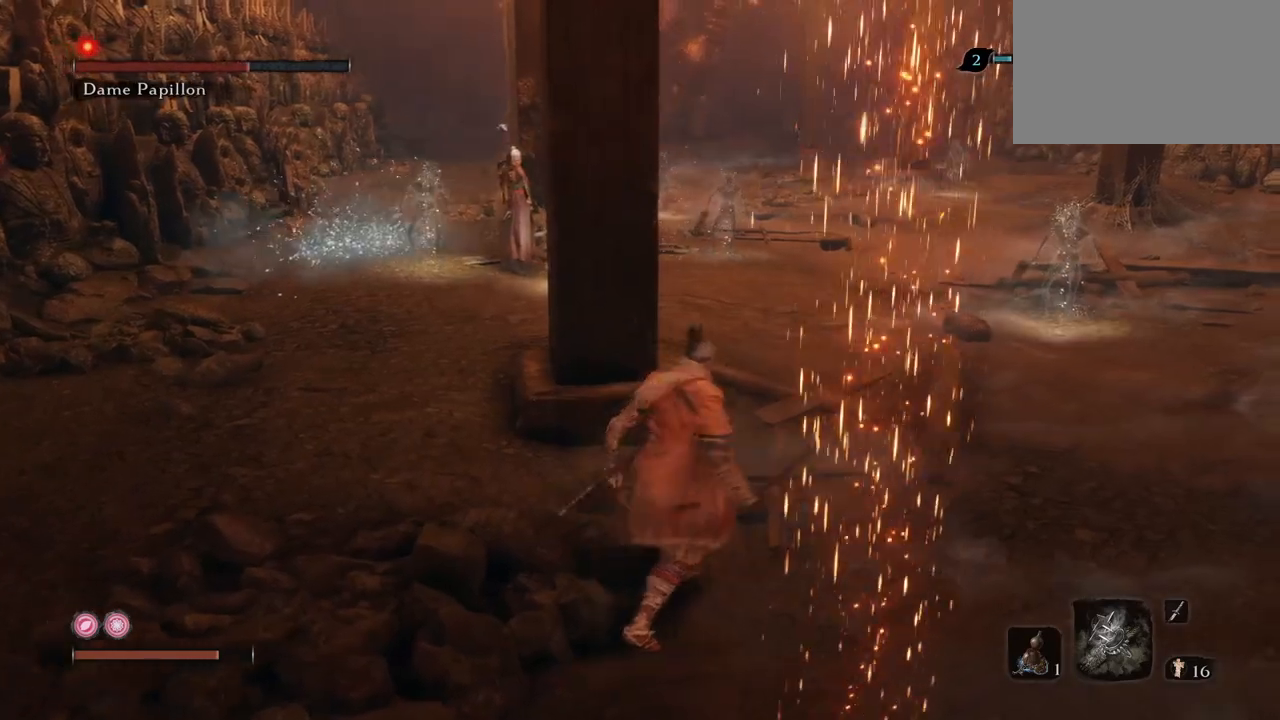
{"keys": ["q"], "mouse": [], "events": [[301, "e", "up"], [301, "q", "down"], [301, "w", "up"]]}
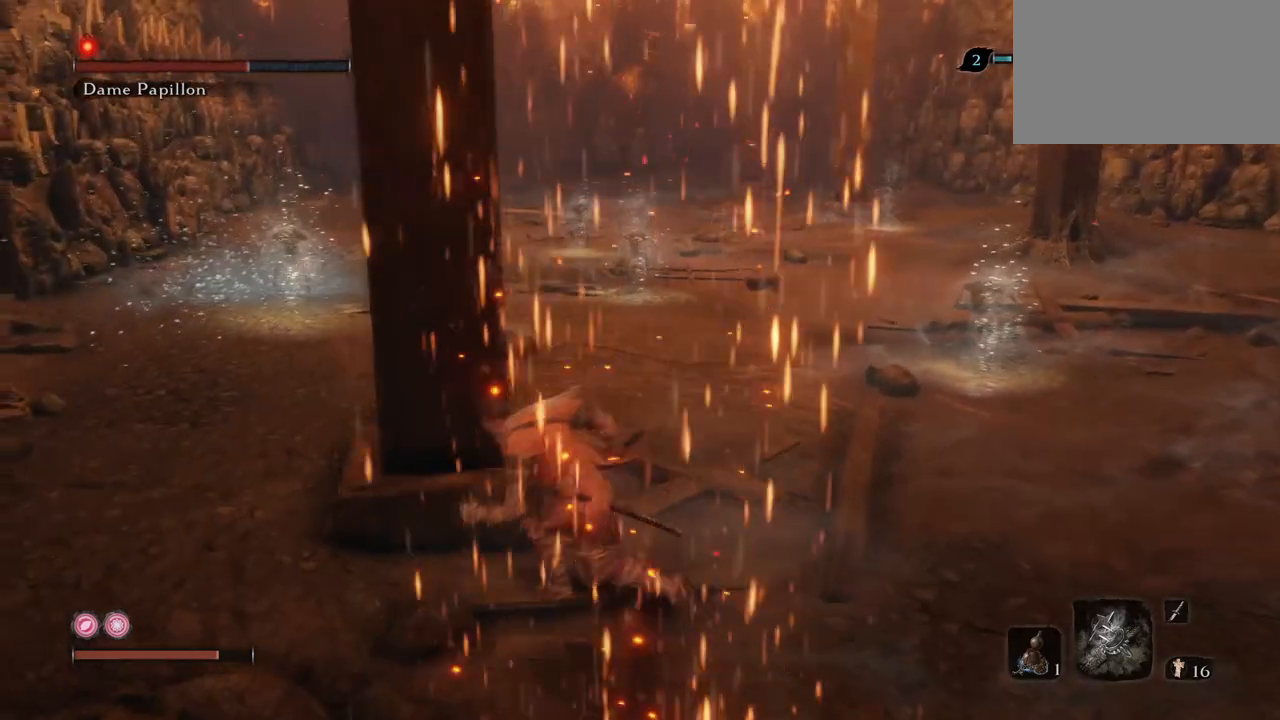
{"keys": ["w"], "mouse": [], "events": [[33, "w", "down"], [83, "e", "down"], [83, "q", "up"], [500, "e", "up"]]}
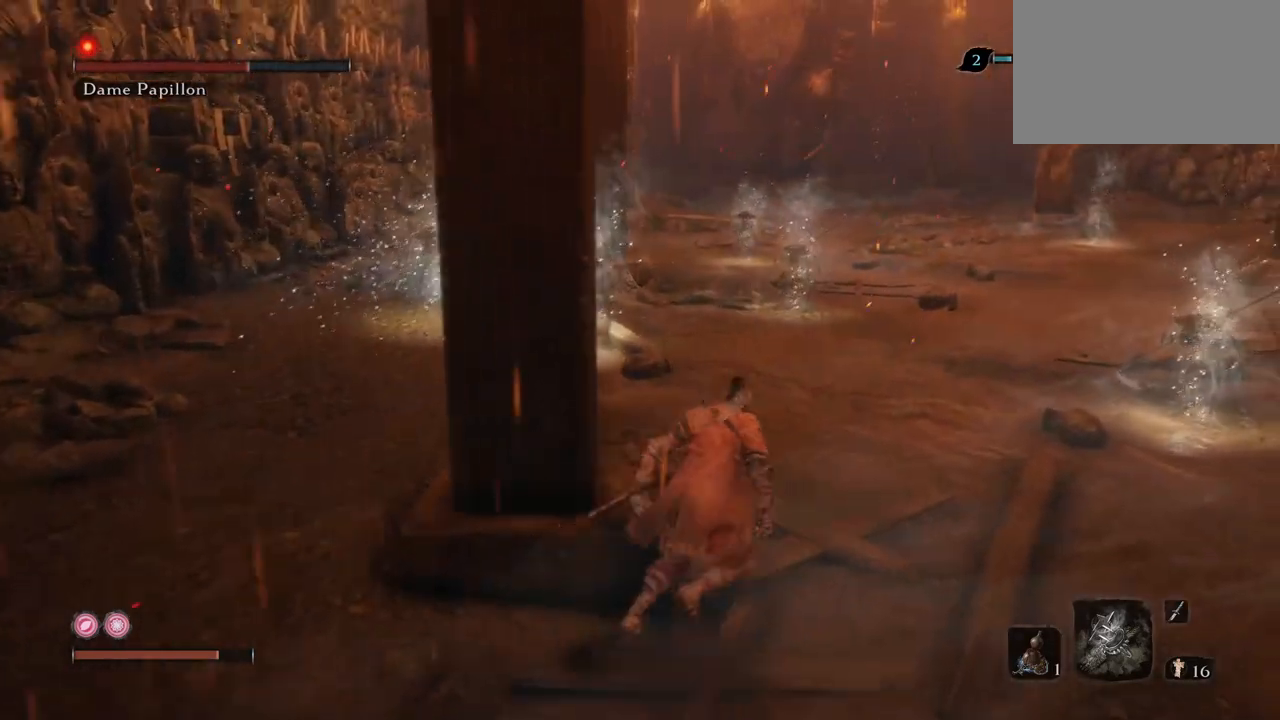
{"keys": ["w"], "mouse": [], "events": [[184, "3", "down"], [284, "3", "up"]]}
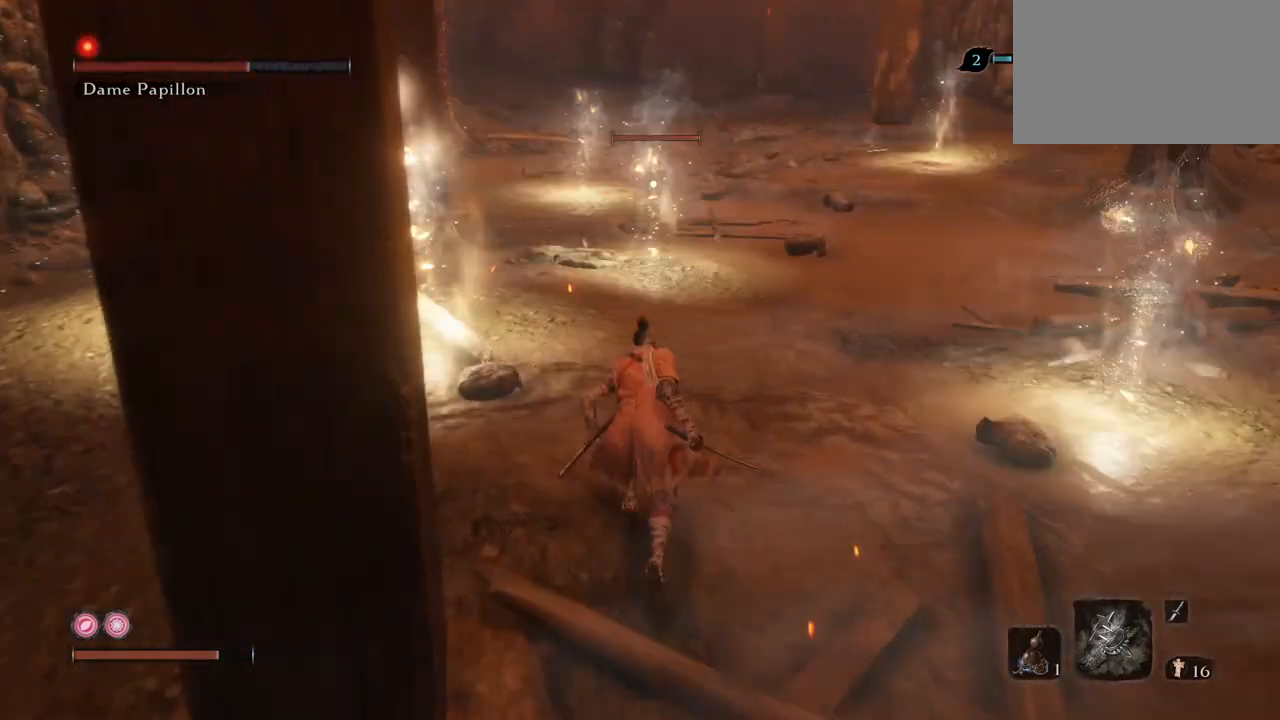
{"keys": ["w"], "mouse": [], "events": [[117, "q", "down"], [350, "q", "up"], [384, "3", "down"], [484, "3", "up"]]}
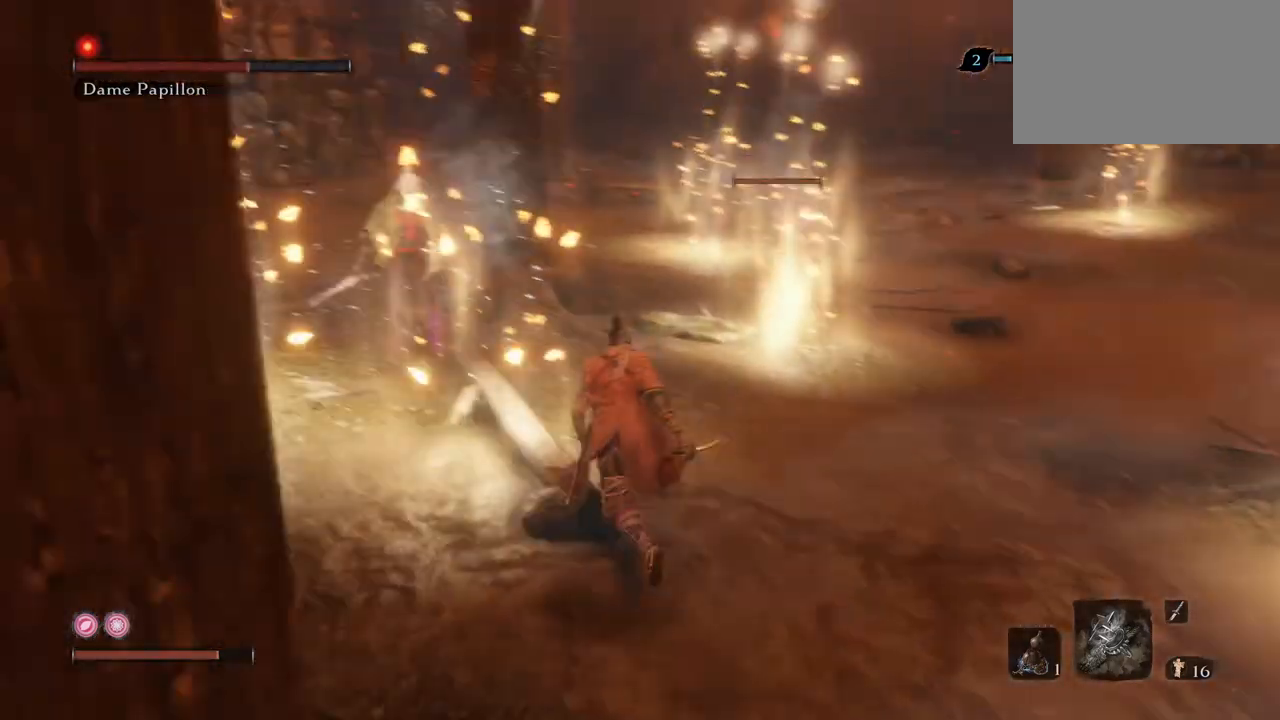
{"keys": ["w"], "mouse": ["left"], "events": [[134, "q", "down"], [217, "3", "down"], [317, "3", "up"], [451, "mouse_left", "down"], [501, "q", "up"]]}
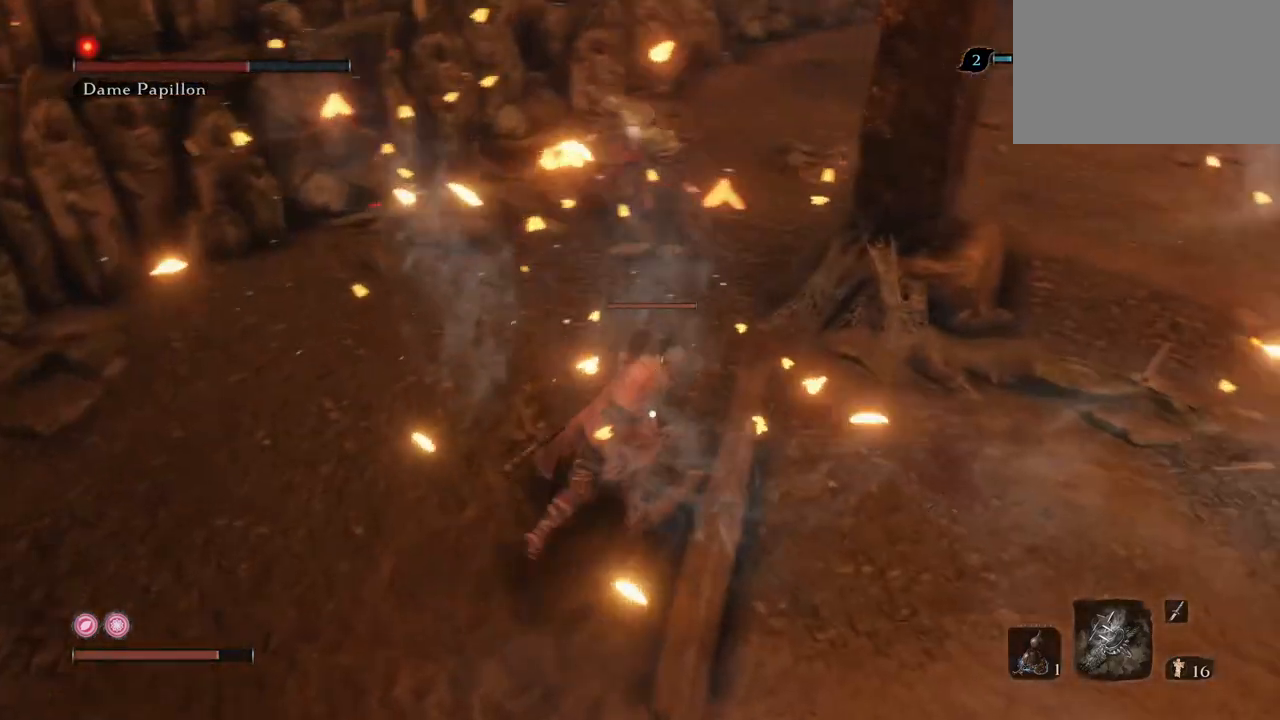
{"keys": ["w"], "mouse": [], "events": [[100, "mouse_left", "up"]]}
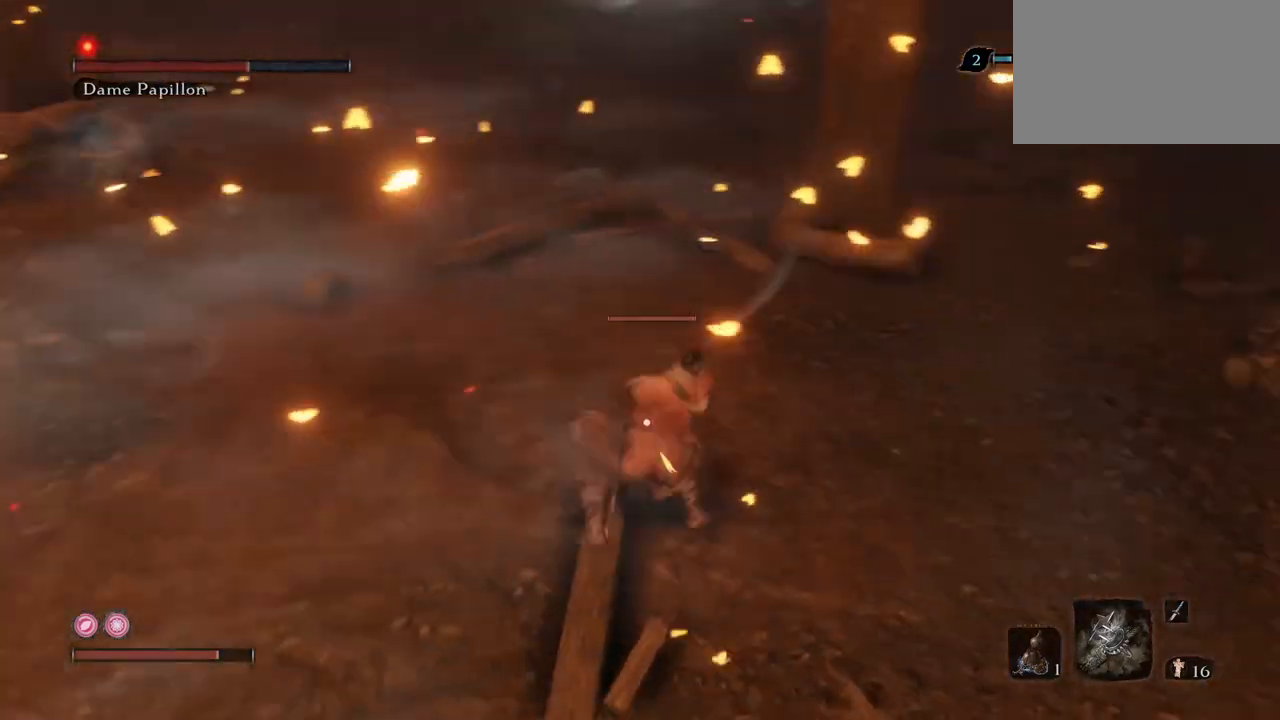
{"keys": ["e", "w"], "mouse": [], "events": [[484, "e", "down"]]}
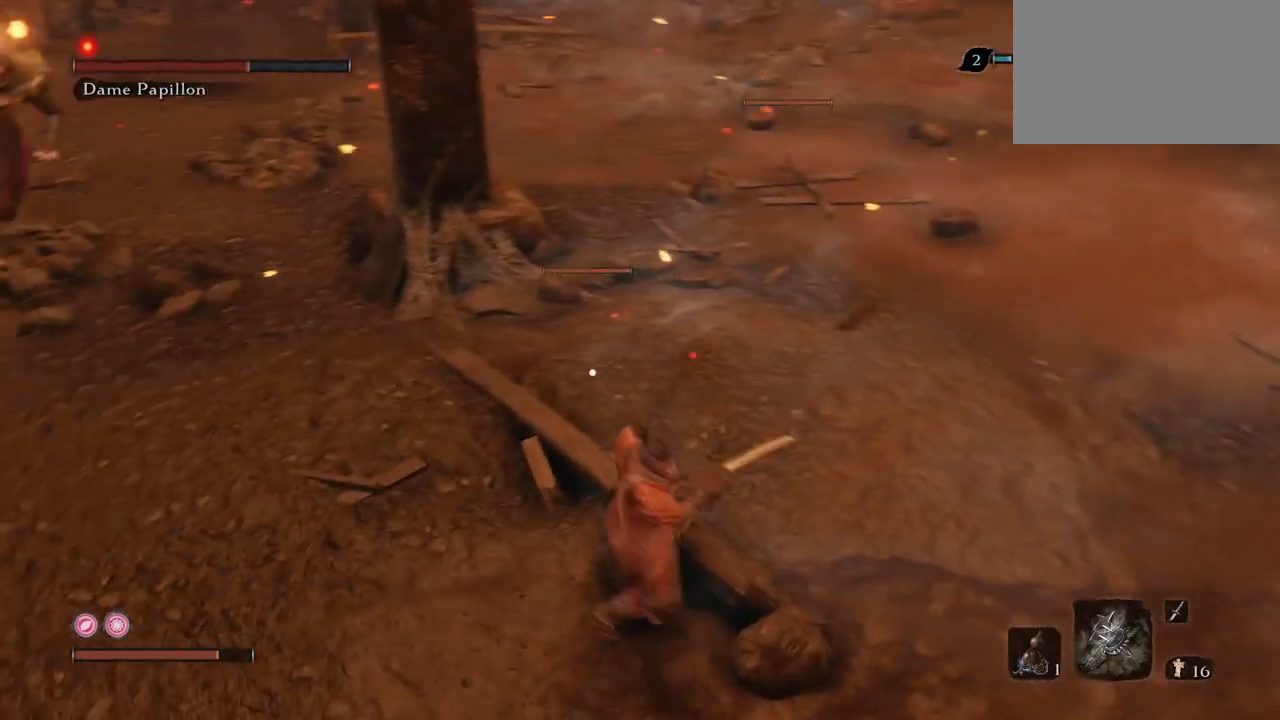
{"keys": ["e", "s"], "mouse": [], "events": [[100, "w", "up"], [334, "s", "down"]]}
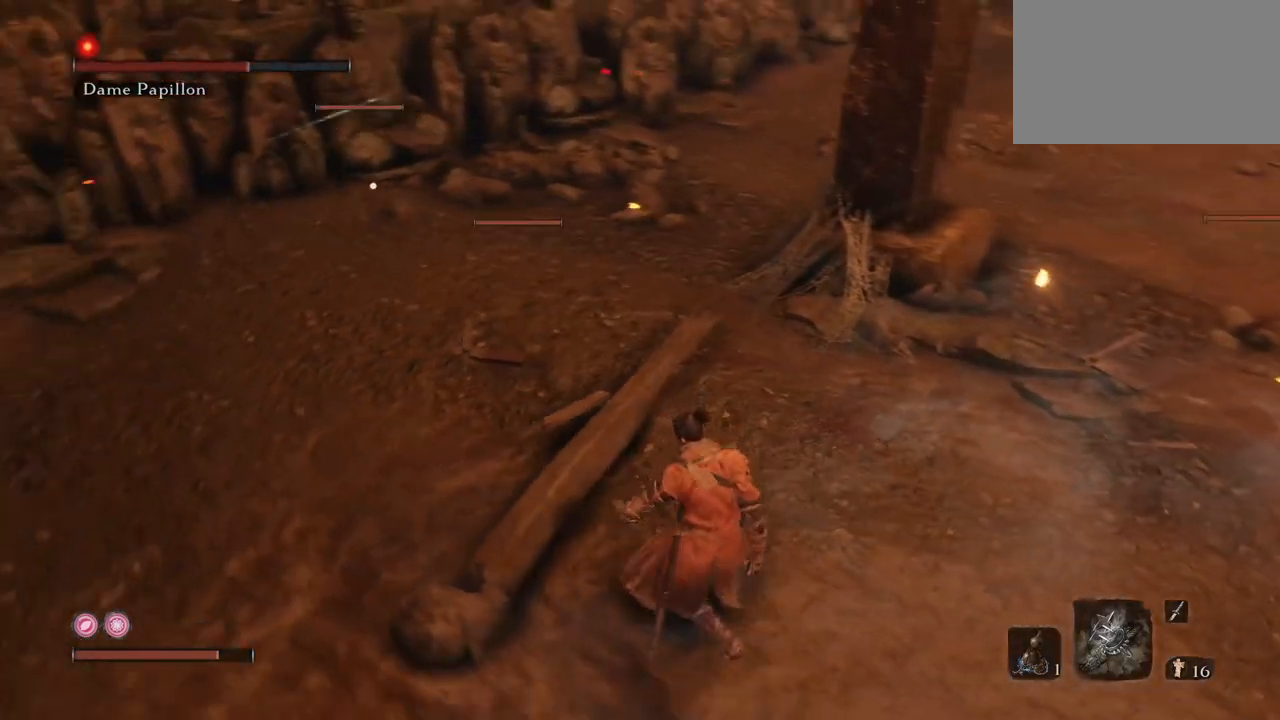
{"keys": ["e", "s"], "mouse": ["mb4"], "events": [[66, "mouse_mb4", "down"], [300, "s", "up"], [484, "s", "down"]]}
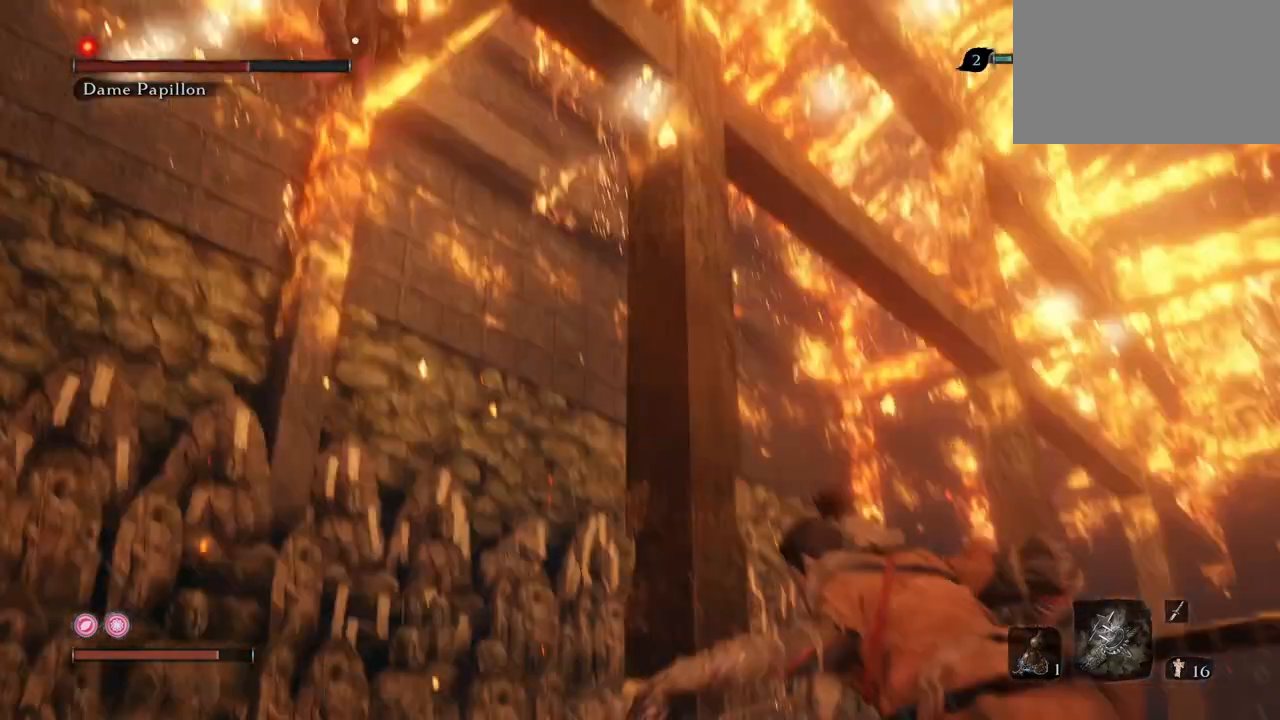
{"keys": ["q", "s"], "mouse": ["mb4"], "events": [[267, "e", "up"], [317, "q", "down"]]}
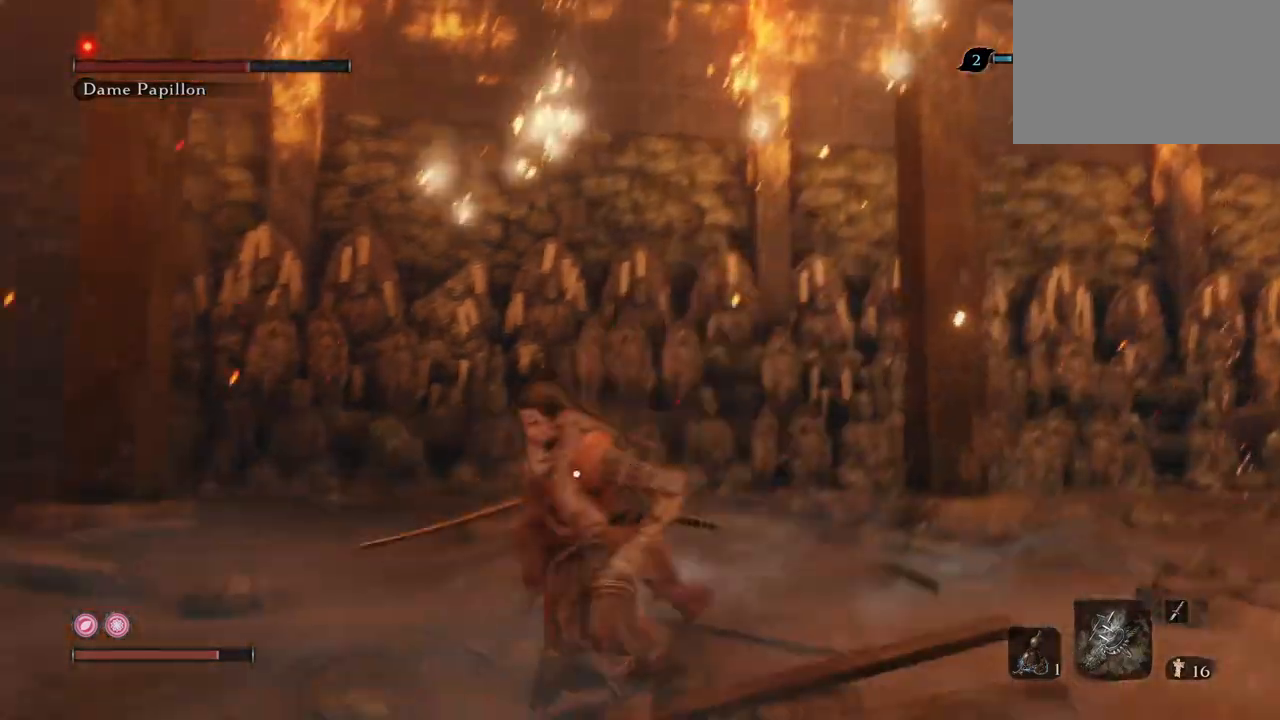
{"keys": ["w"], "mouse": ["mb4"], "events": [[133, "s", "up"], [333, "w", "down"], [434, "q", "up"]]}
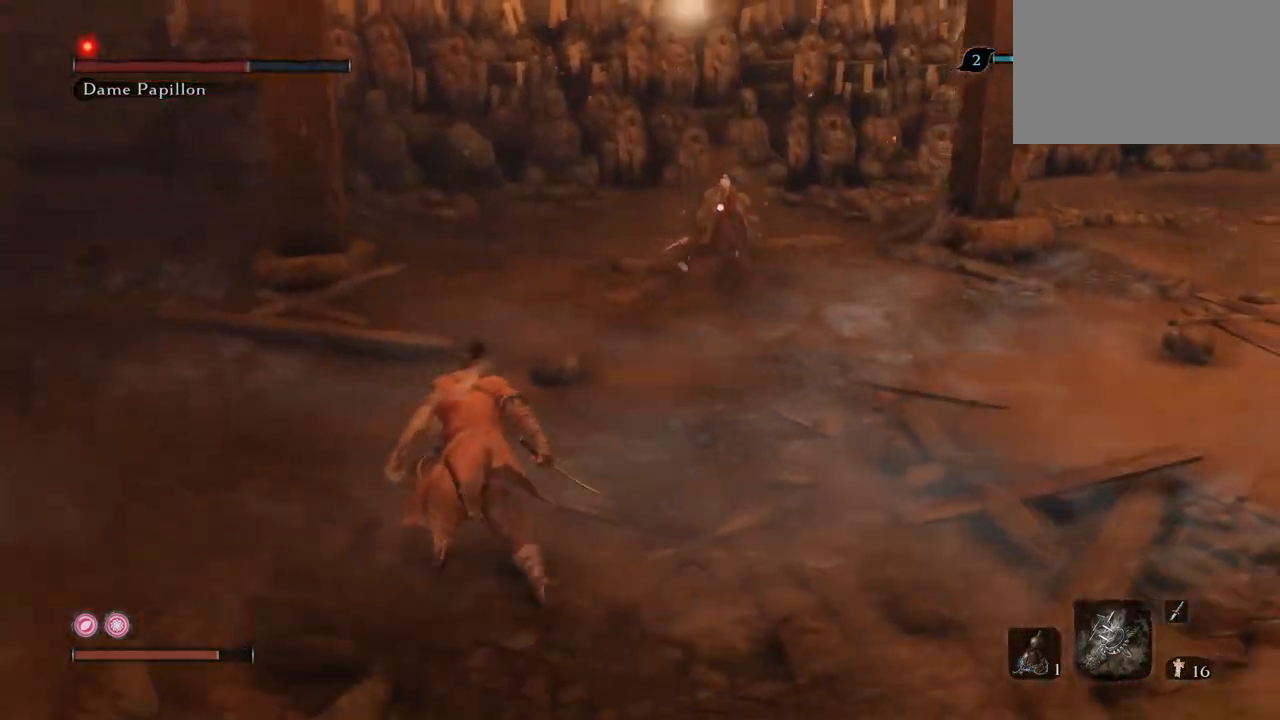
{"keys": ["w"], "mouse": [], "events": [[284, "space", "down"], [351, "mouse_mb4", "up"], [384, "mouse_left", "down"], [484, "mouse_left", "up"], [484, "space", "up"]]}
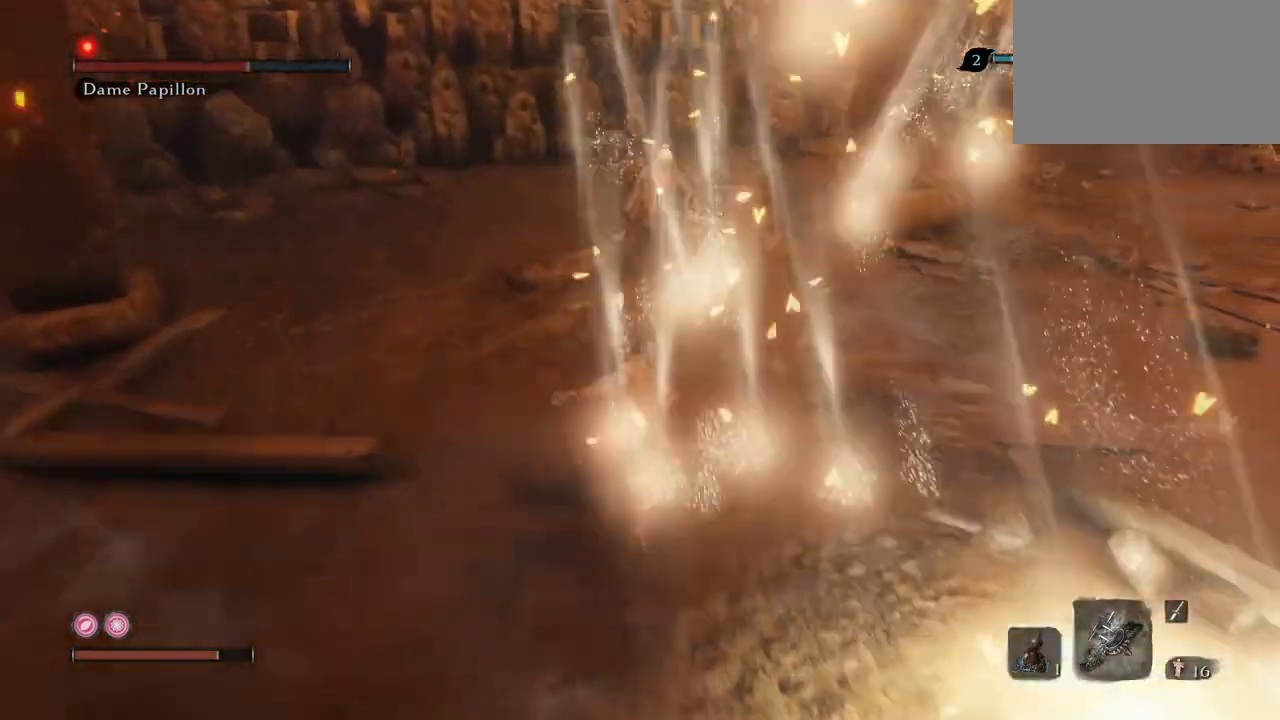
{"keys": ["w"], "mouse": [], "events": [[66, "mouse_left", "down"], [167, "mouse_left", "up"], [200, "mouse_left", "down"], [317, "mouse_left", "up"], [400, "mouse_left", "down"], [500, "mouse_left", "up"]]}
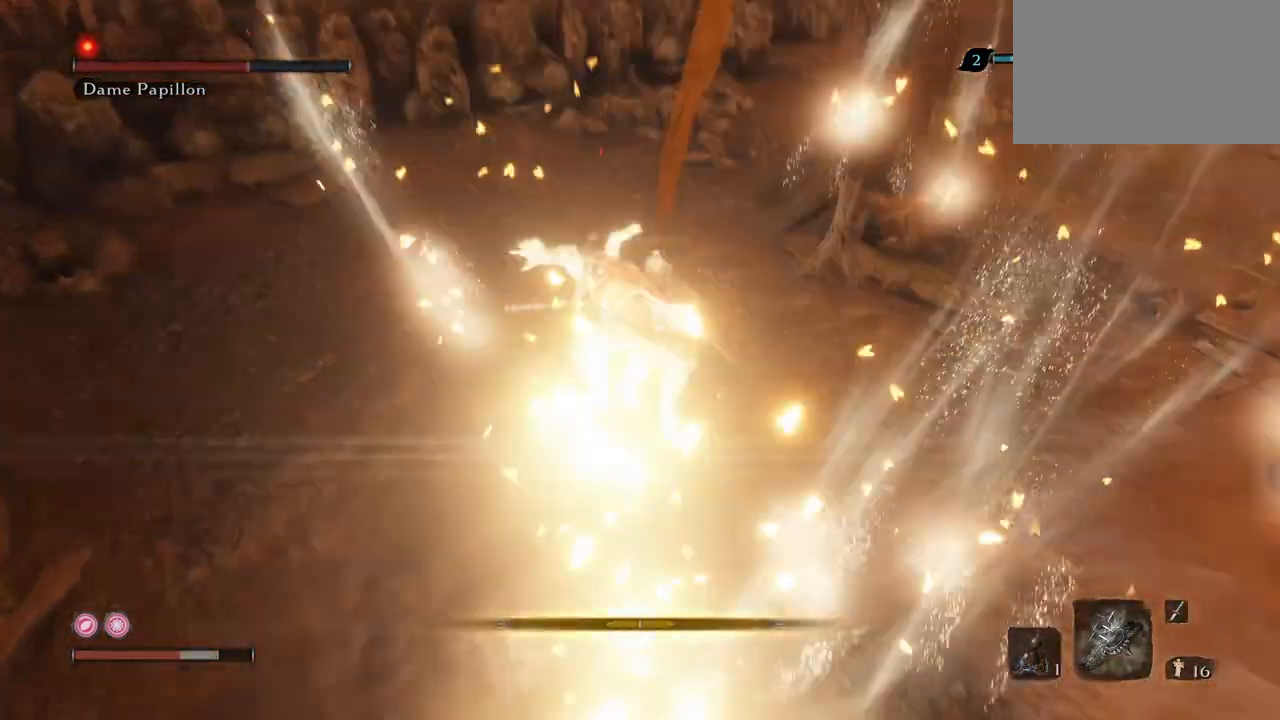
{"keys": ["q", "w"], "mouse": ["left"], "events": [[34, "mouse_left", "down"], [284, "mouse_left", "up"], [367, "mouse_left", "down"], [467, "mouse_left", "up"], [501, "mouse_left", "down"], [501, "q", "down"]]}
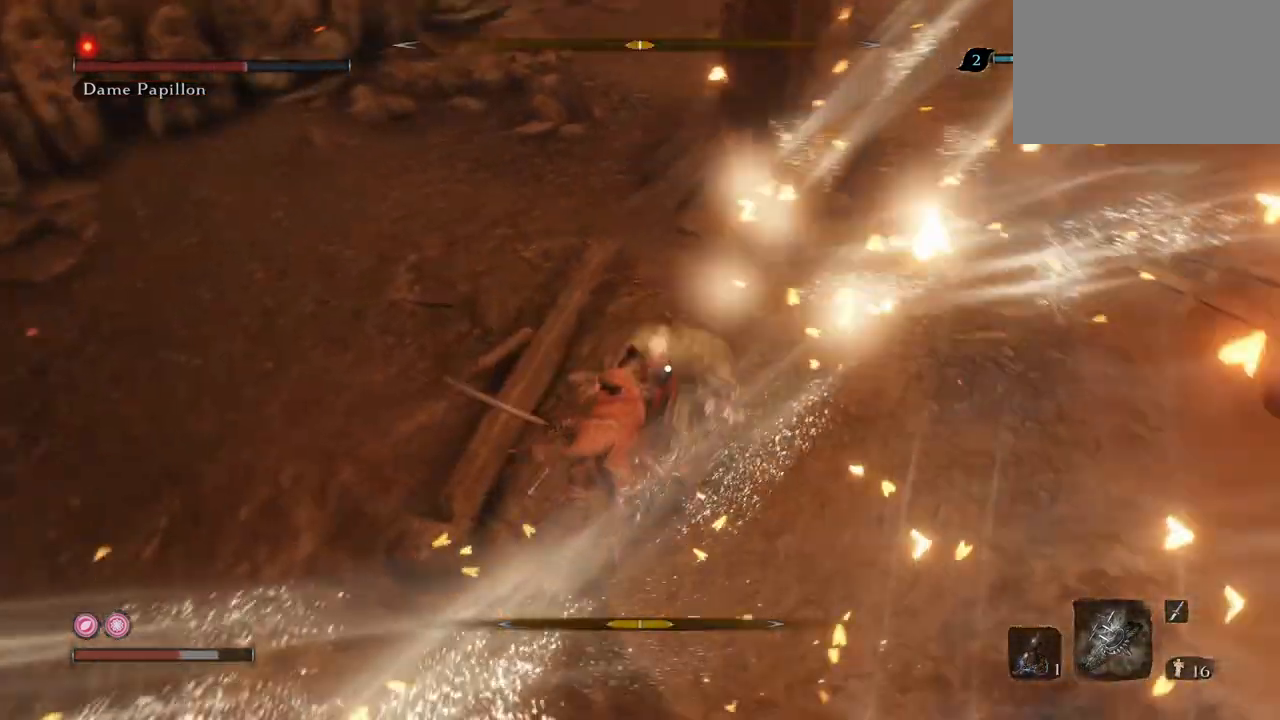
{"keys": ["q"], "mouse": [], "events": [[150, "mouse_left", "up"], [183, "mouse_left", "down"], [300, "mouse_left", "up"], [383, "mouse_left", "down"], [434, "w", "up"], [484, "mouse_left", "up"]]}
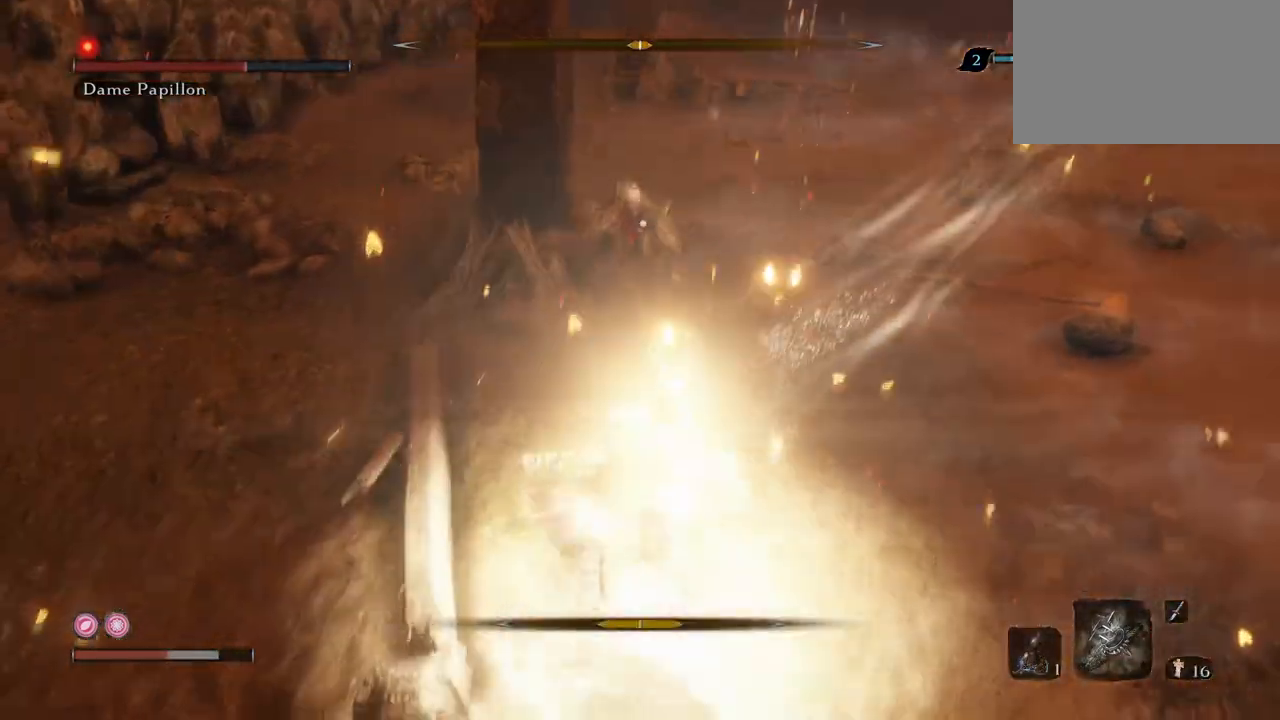
{"keys": ["q", "w"], "mouse": ["mb4"], "events": [[200, "w", "down"], [301, "mouse_mb4", "down"]]}
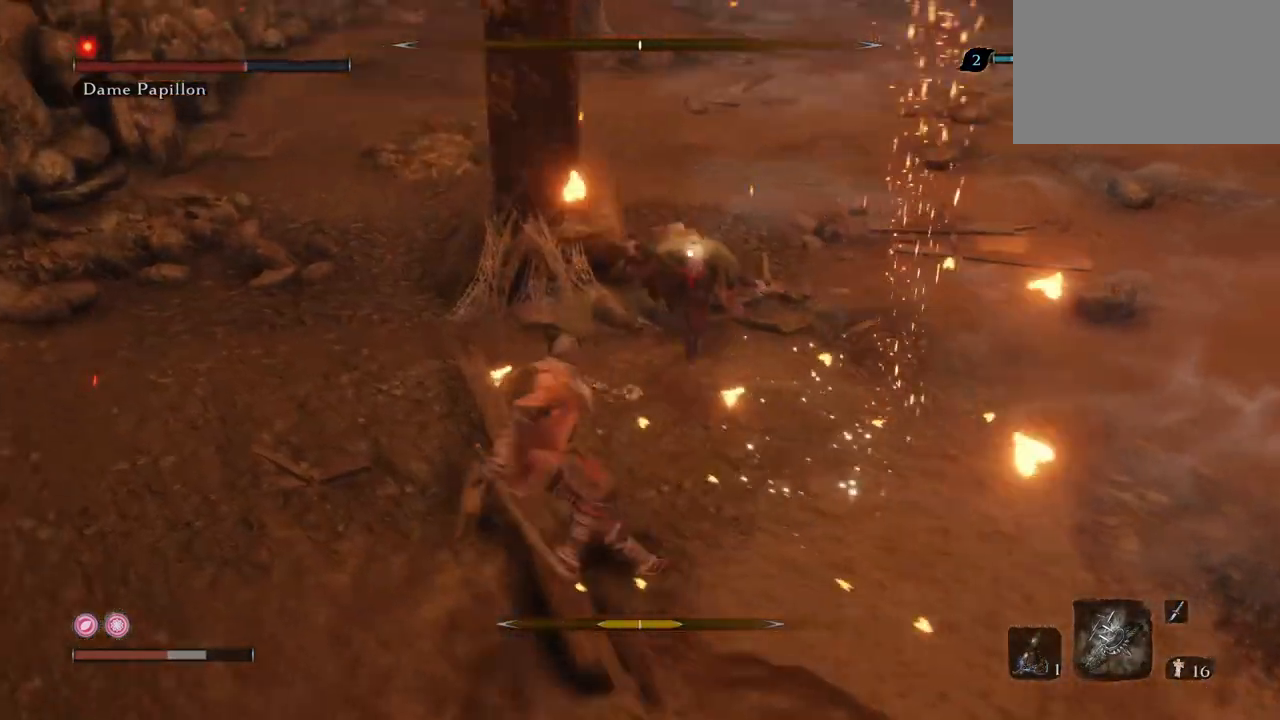
{"keys": ["q"], "mouse": ["mb4"], "events": [[417, "w", "up"]]}
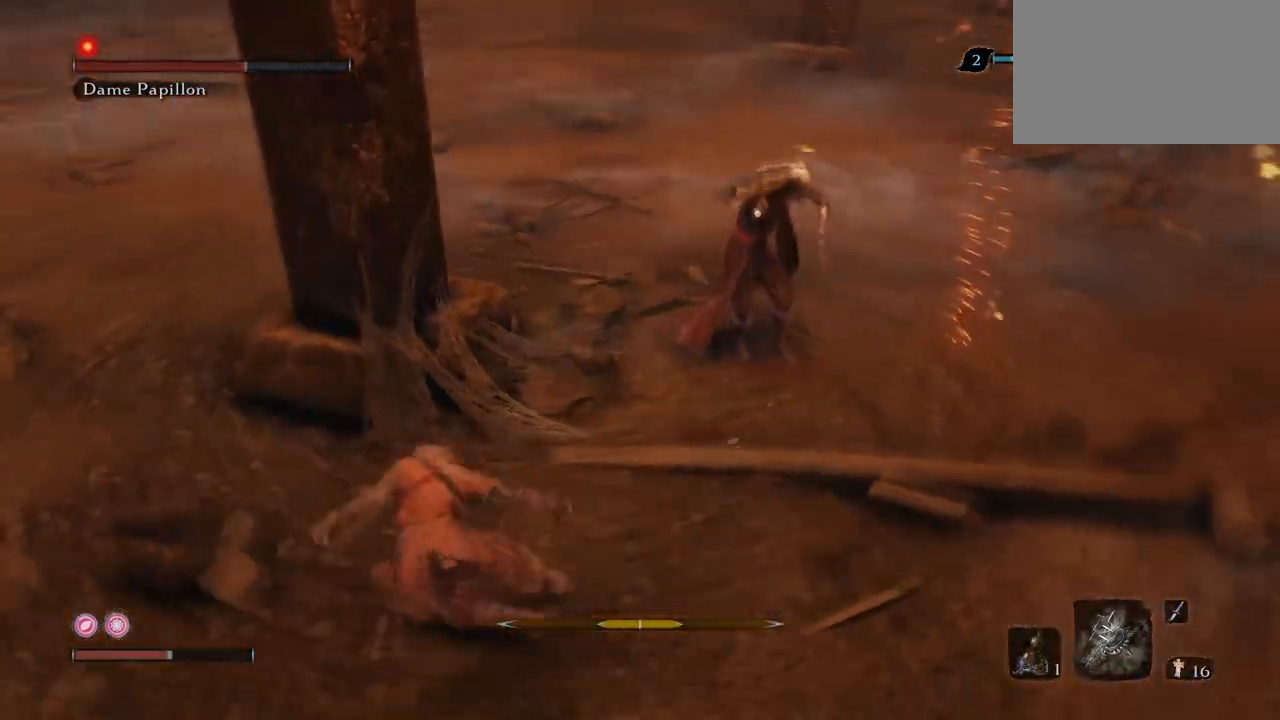
{"keys": ["q"], "mouse": ["mb4"], "events": []}
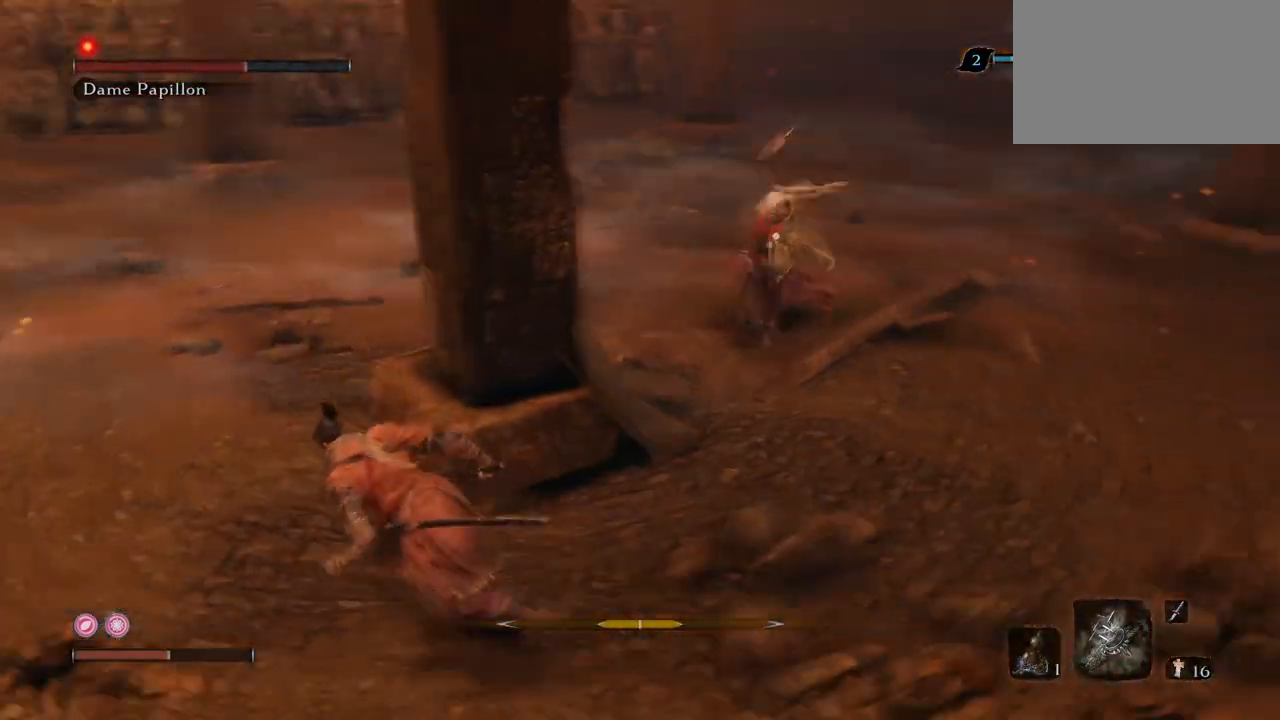
{"keys": ["q", "w"], "mouse": ["mb4"], "events": [[100, "w", "down"]]}
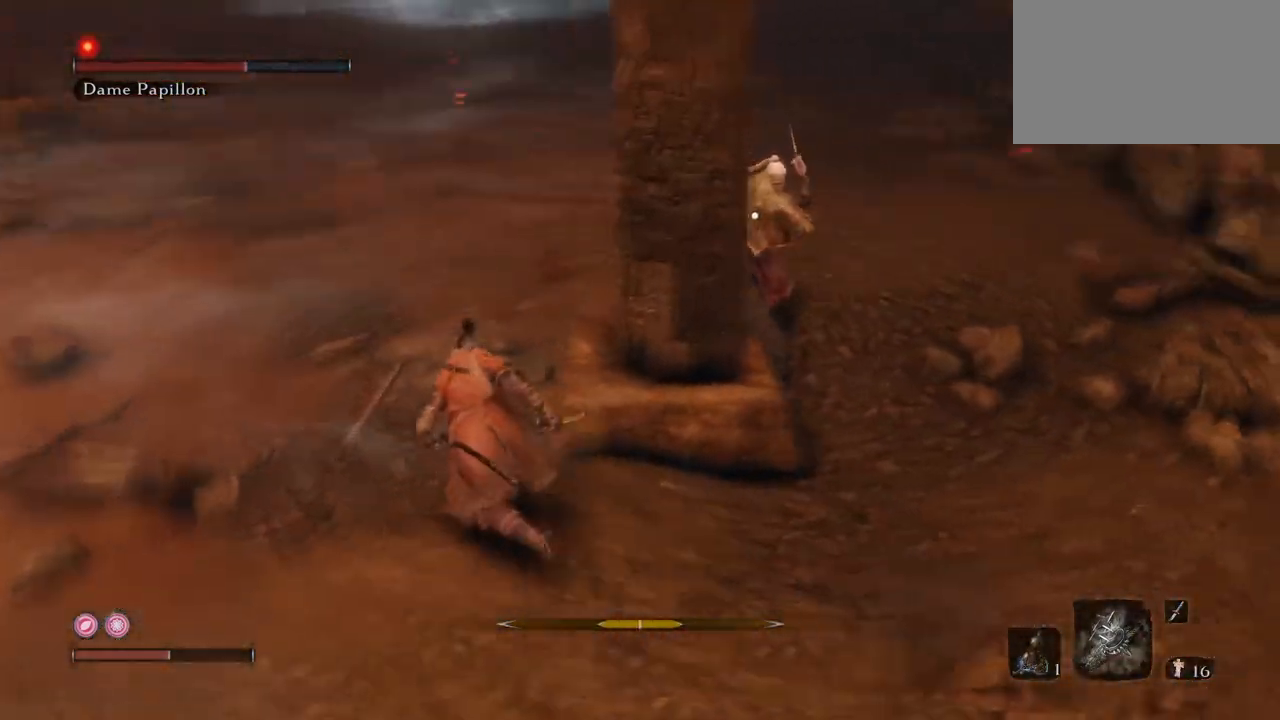
{"keys": ["q", "w"], "mouse": ["mb4"], "events": []}
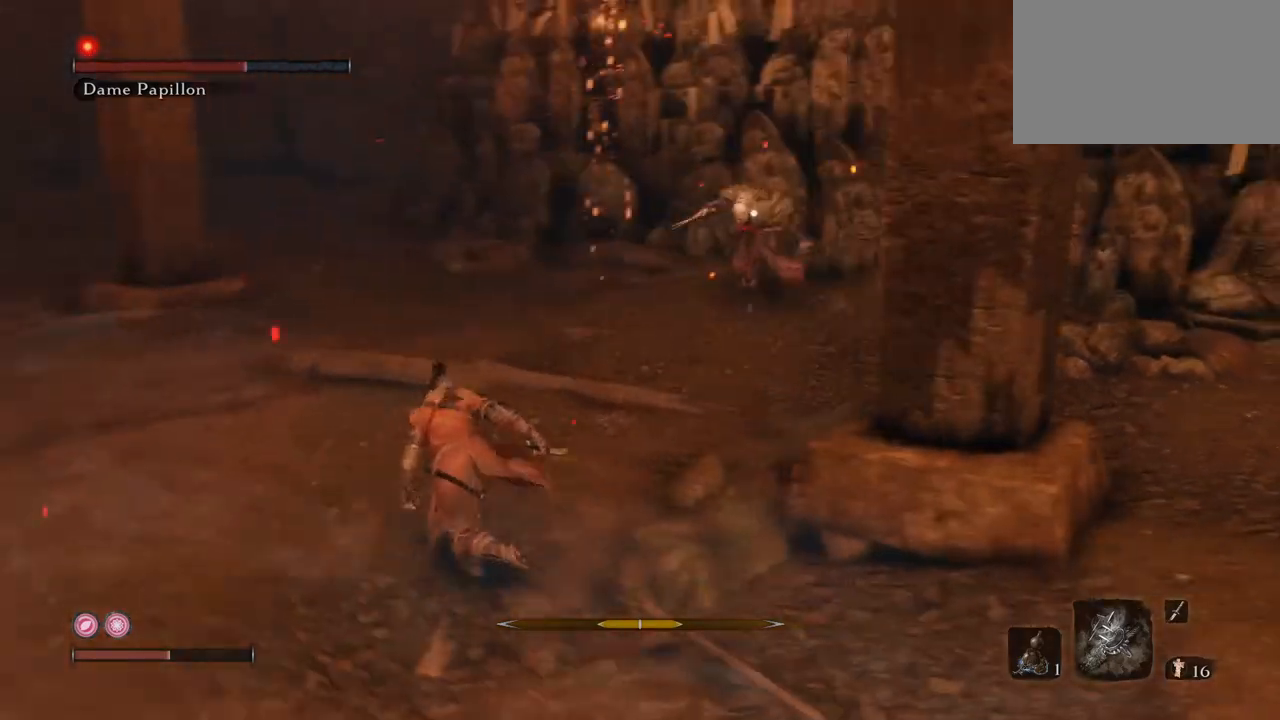
{"keys": ["w"], "mouse": ["mb4"], "events": [[467, "q", "up"]]}
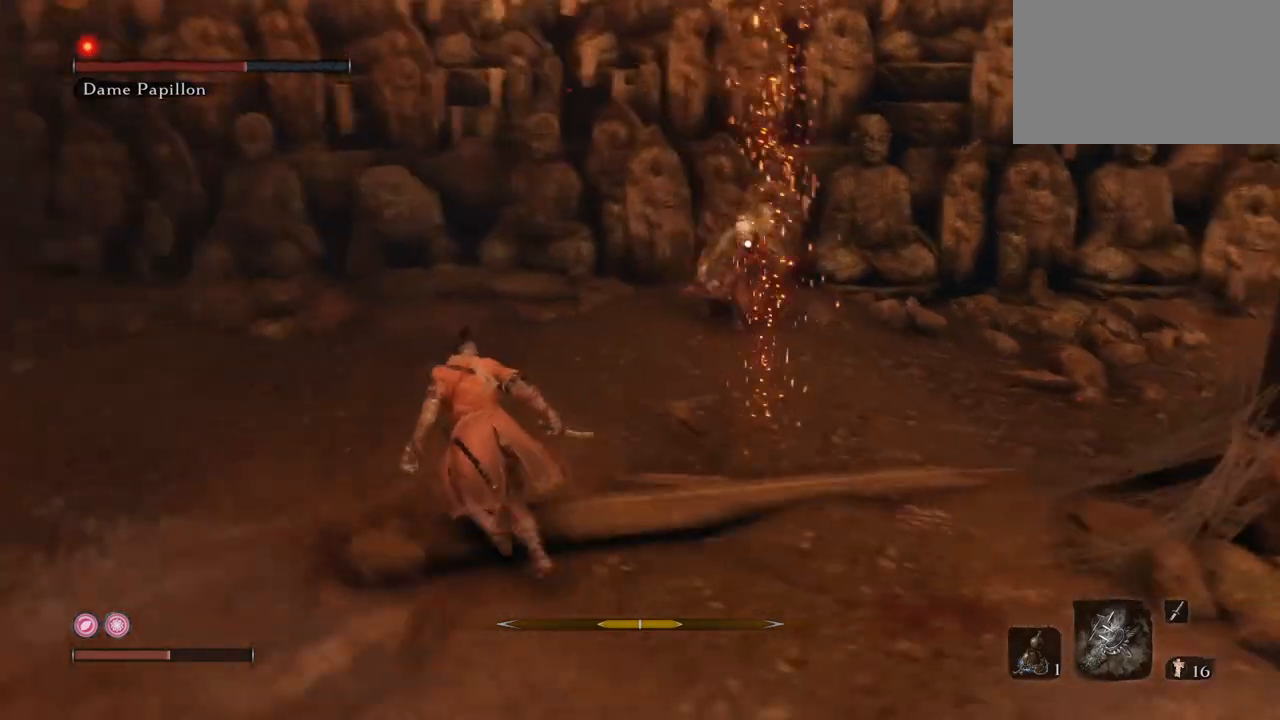
{"keys": ["q"], "mouse": [], "events": [[117, "mouse_mb4", "up"], [200, "q", "down"], [301, "mouse_right", "down"], [351, "w", "up"], [501, "mouse_right", "up"]]}
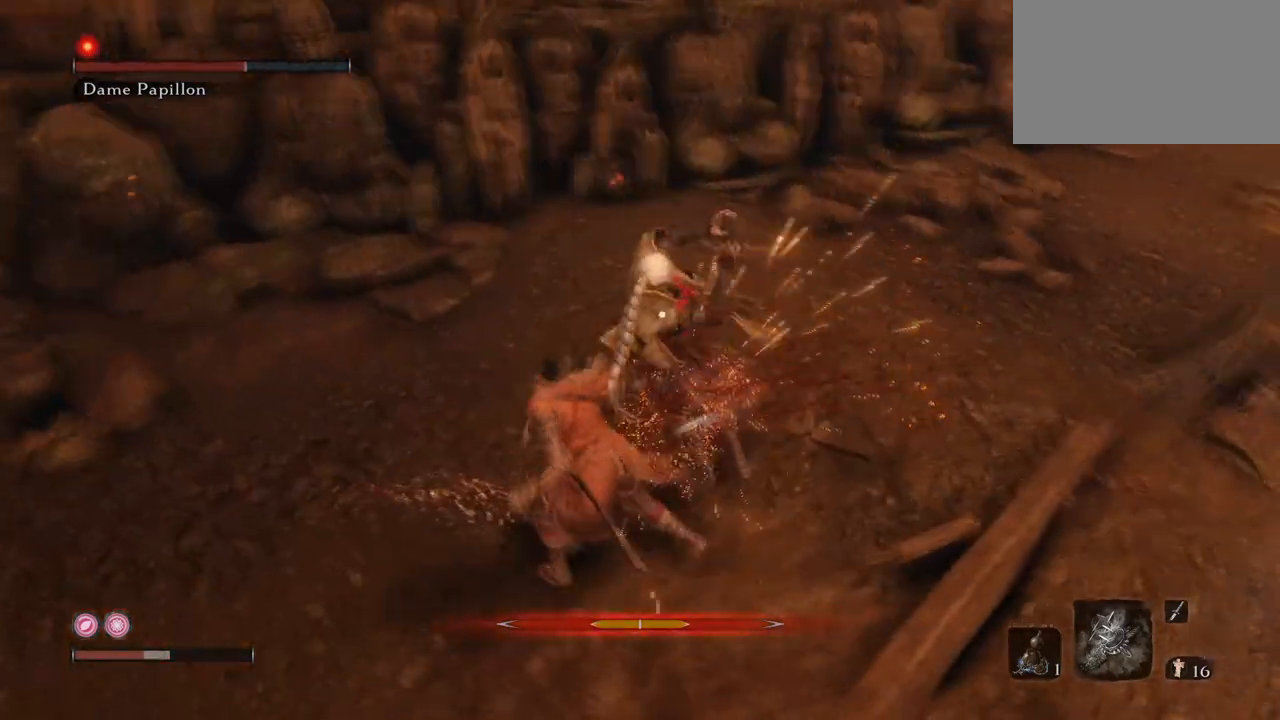
{"keys": [], "mouse": ["right"], "events": [[133, "mouse_right", "down"], [133, "q", "up"]]}
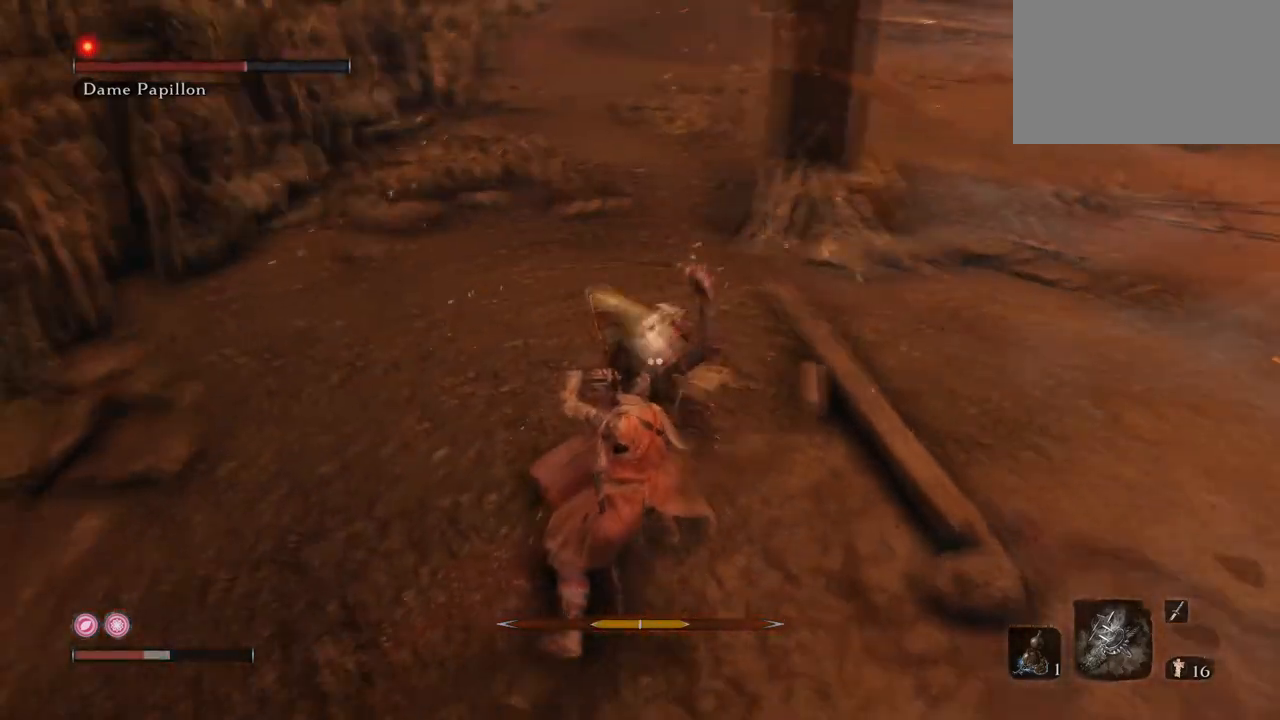
{"keys": ["s"], "mouse": [], "events": [[100, "mouse_right", "up"], [184, "mouse_right", "down"], [234, "q", "down"], [334, "mouse_right", "up"], [334, "s", "down"], [417, "q", "up"]]}
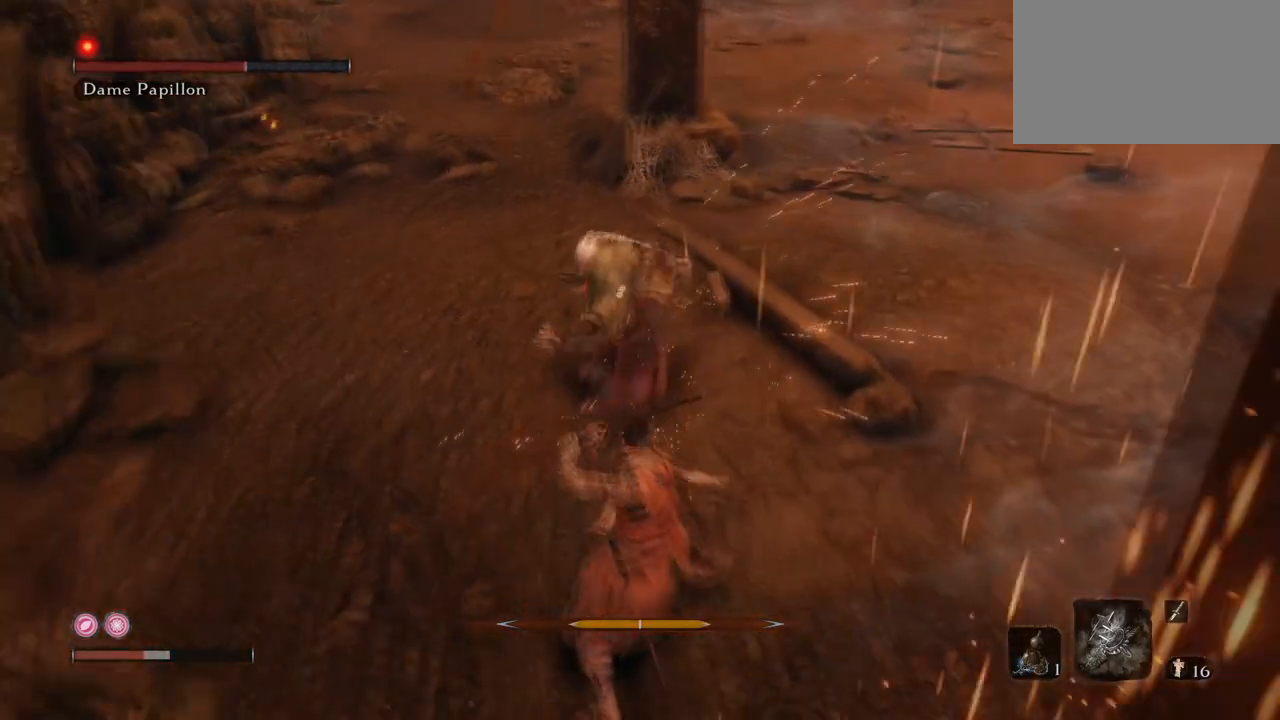
{"keys": ["w"], "mouse": [], "events": [[16, "s", "up"], [300, "w", "down"], [400, "mouse_left", "down"], [484, "mouse_left", "up"]]}